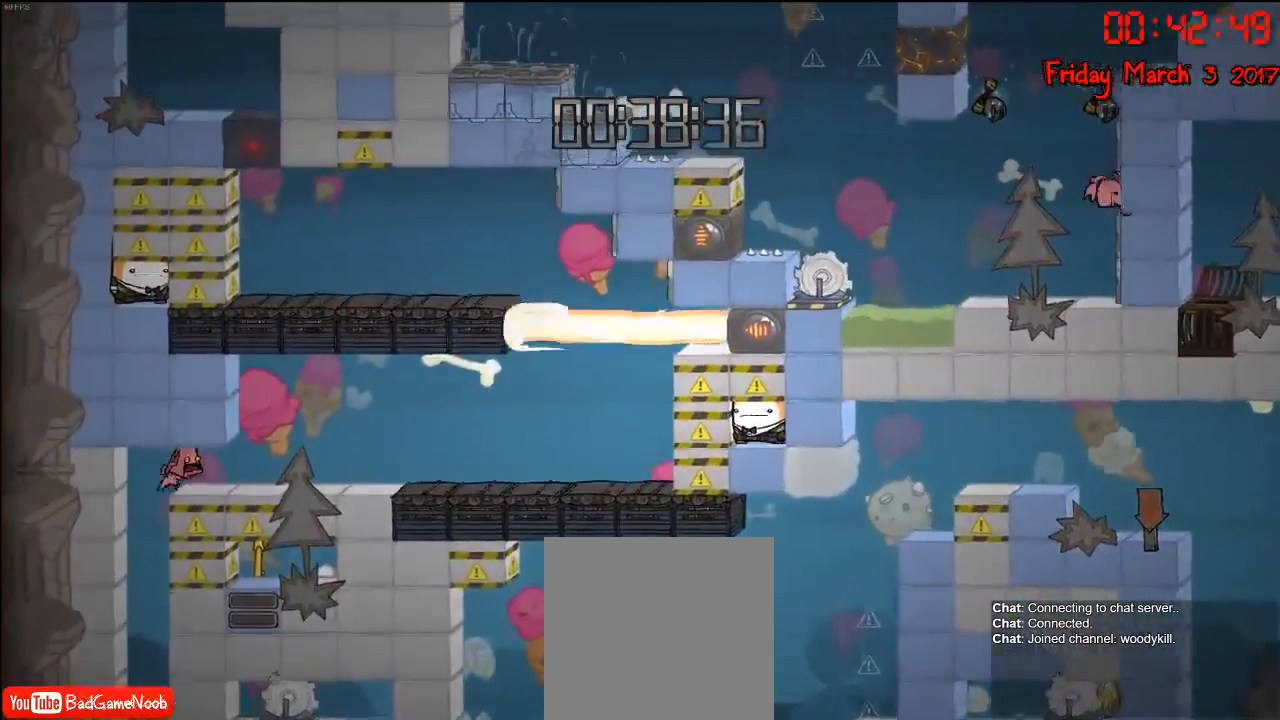
Gameplay with a controller (Xbox layout); each line is a JSON object with the inputs held at the frame after it. "events" lists button and stick changes between this image and that frame as [ms after this image, input, new state], when the widget could be followed in between.
{"buttons": [], "left_stick": "center", "right_stick": "down", "events": [[17, "left_stick", "left"], [217, "left_stick", "center"], [250, "right_stick", "down"]]}
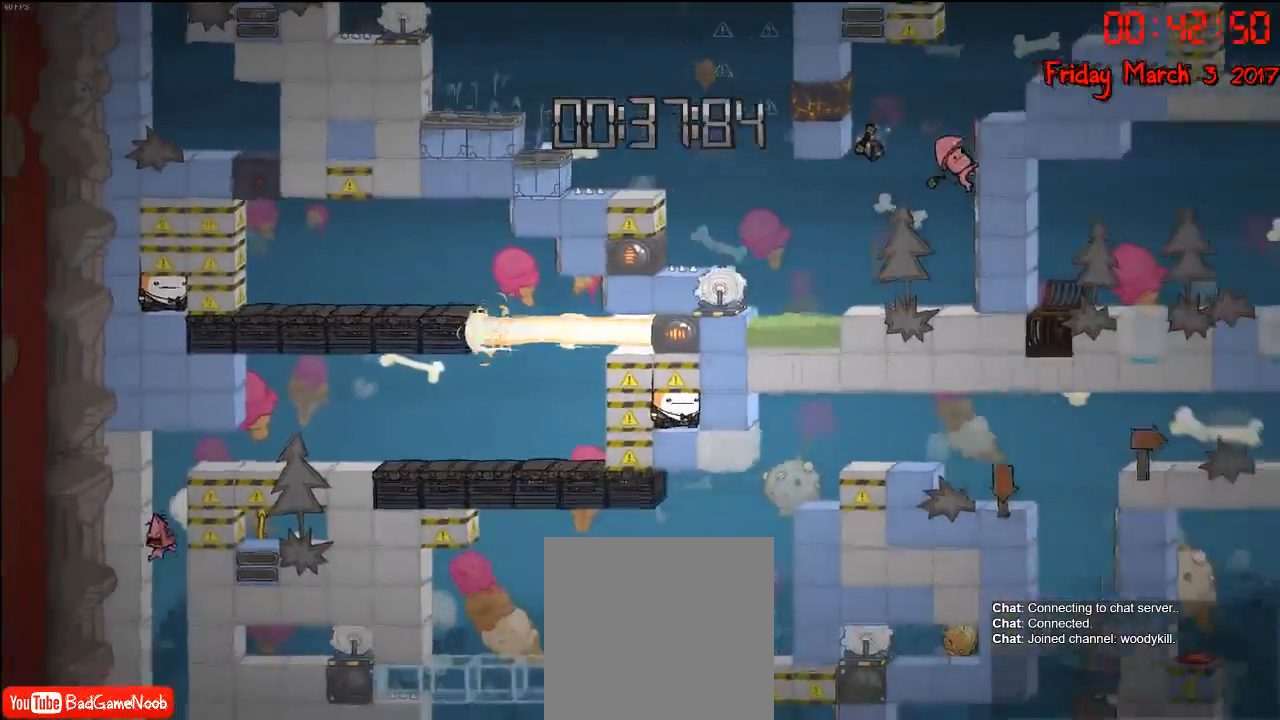
{"buttons": [], "left_stick": "center", "right_stick": "down", "events": []}
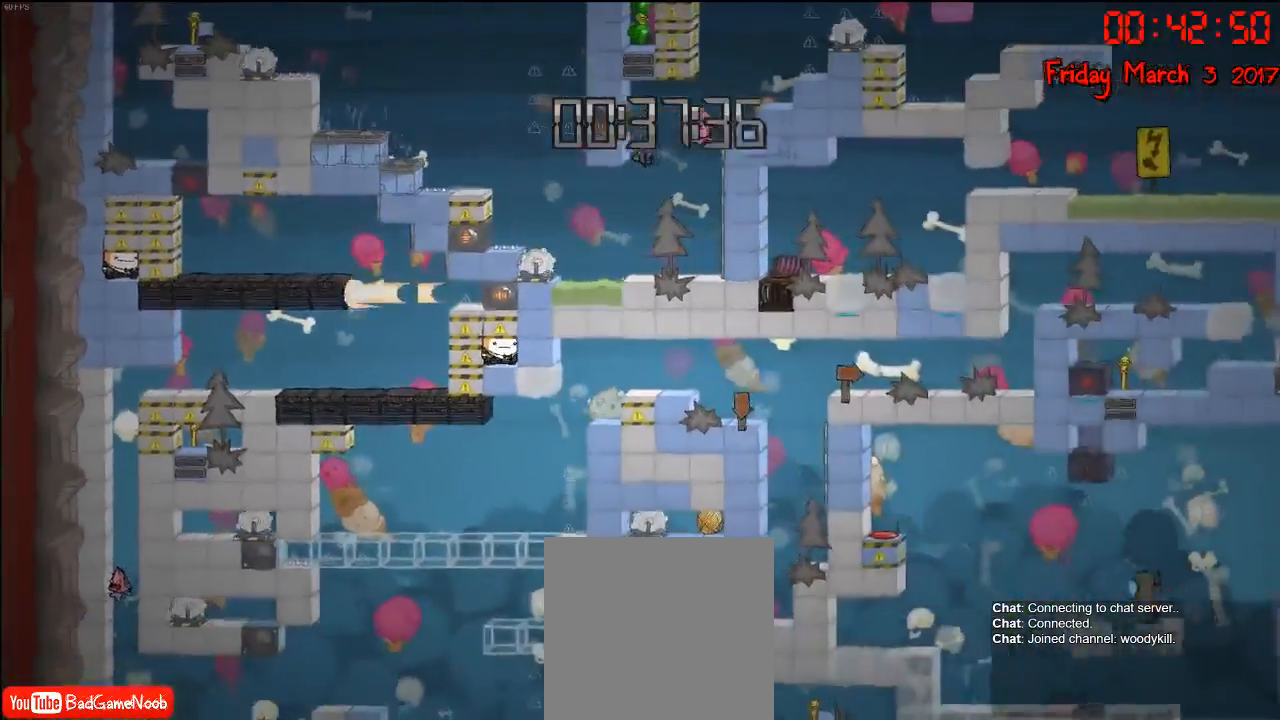
{"buttons": [], "left_stick": "center", "right_stick": "down", "events": [[83, "left_stick", "right"], [500, "left_stick", "center"]]}
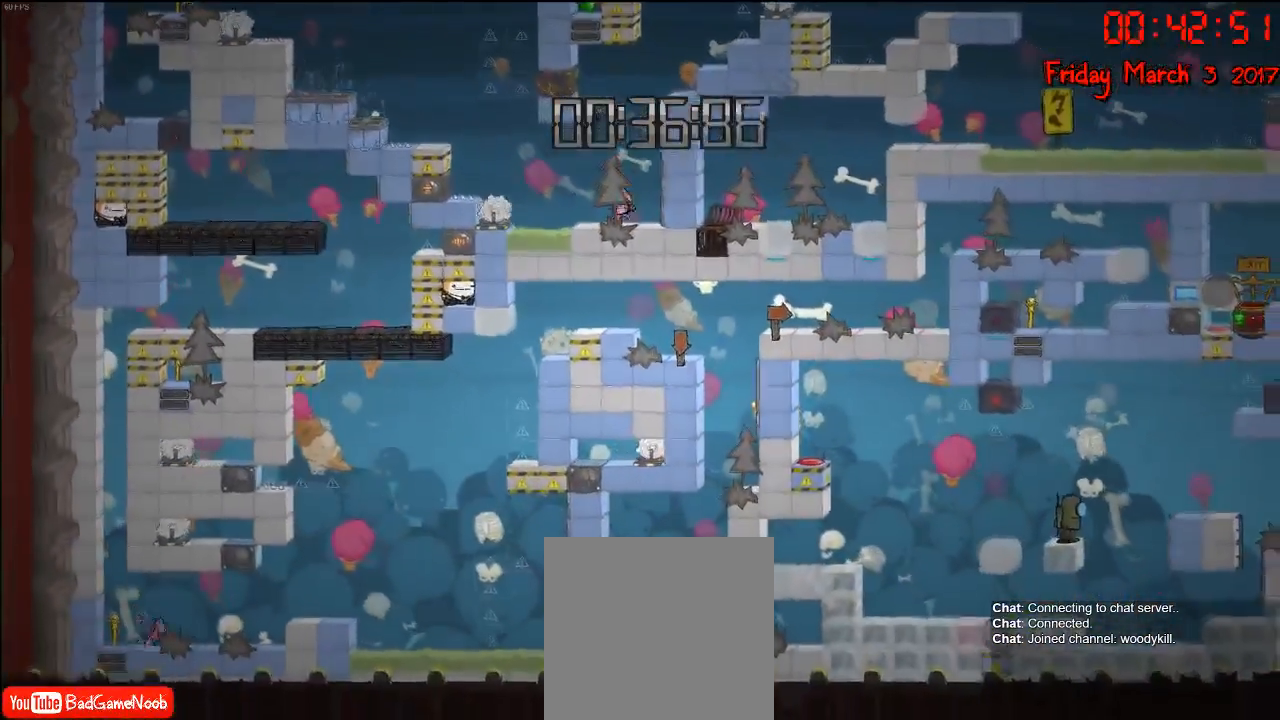
{"buttons": [], "left_stick": "right", "right_stick": "down", "events": [[17, "left_stick", "left"], [383, "left_stick", "right"]]}
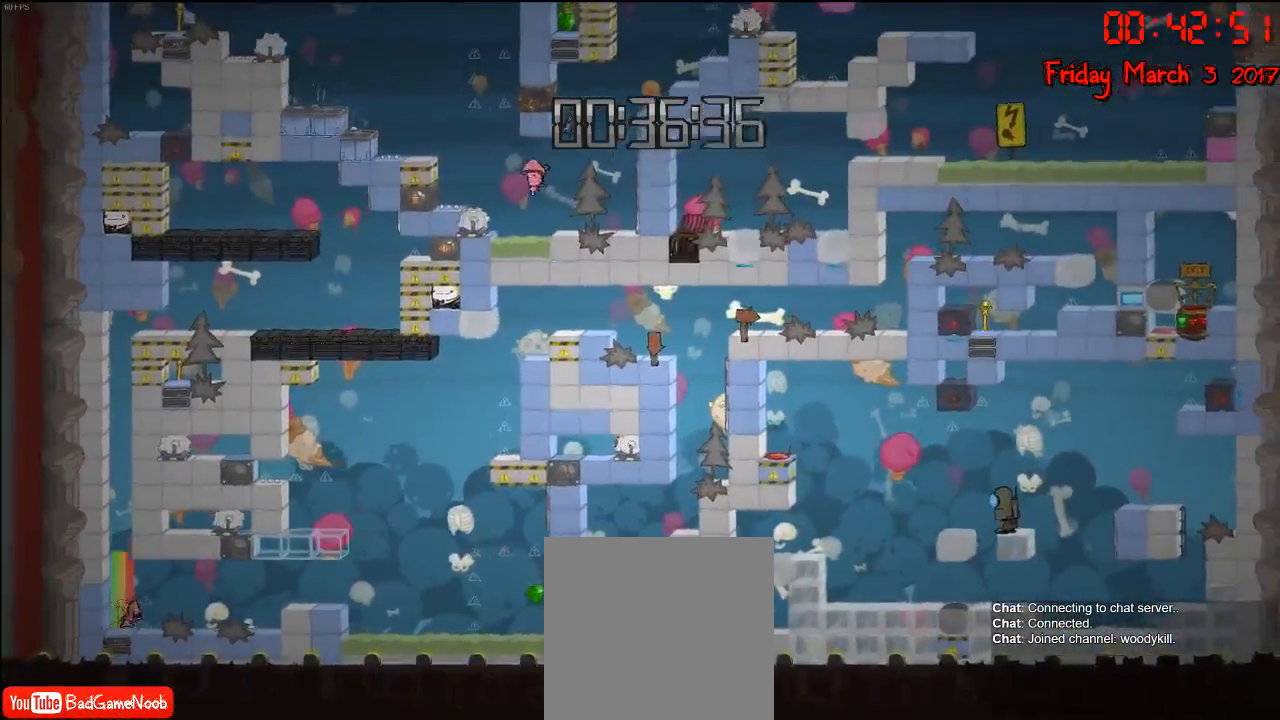
{"buttons": [], "left_stick": "right", "right_stick": "down", "events": []}
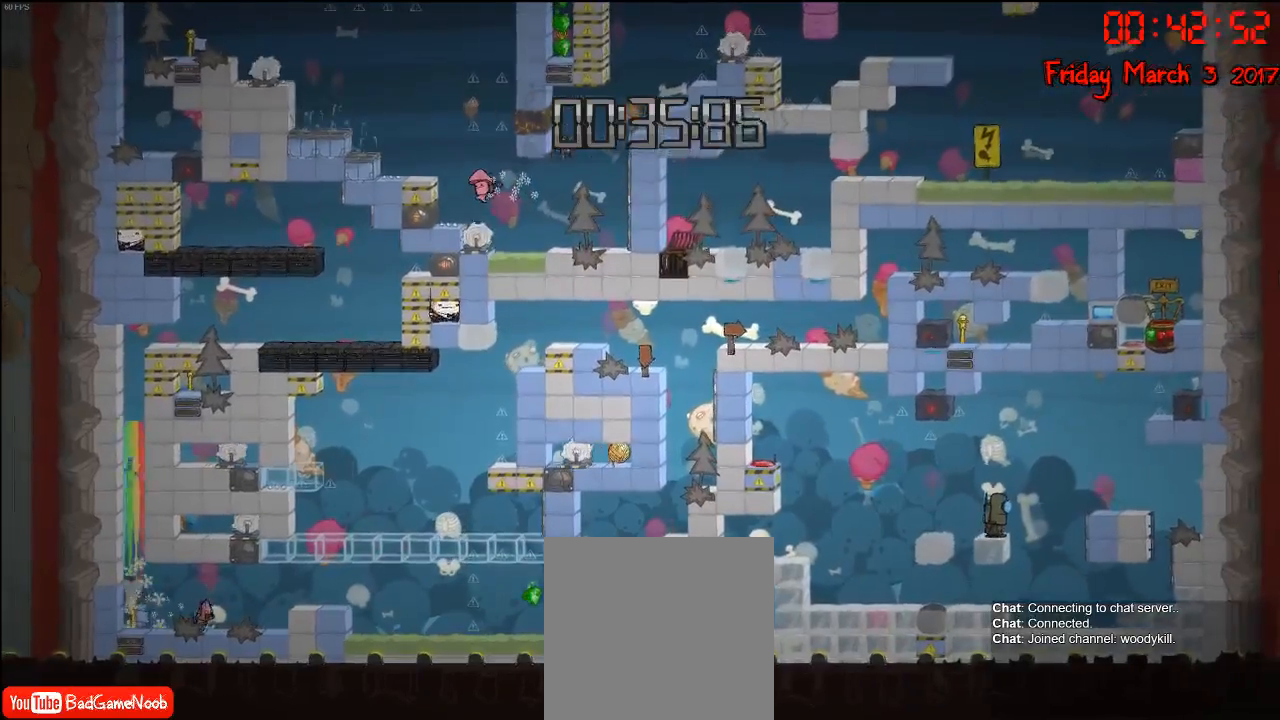
{"buttons": [], "left_stick": "right", "right_stick": "center", "events": [[150, "right_stick", "center"]]}
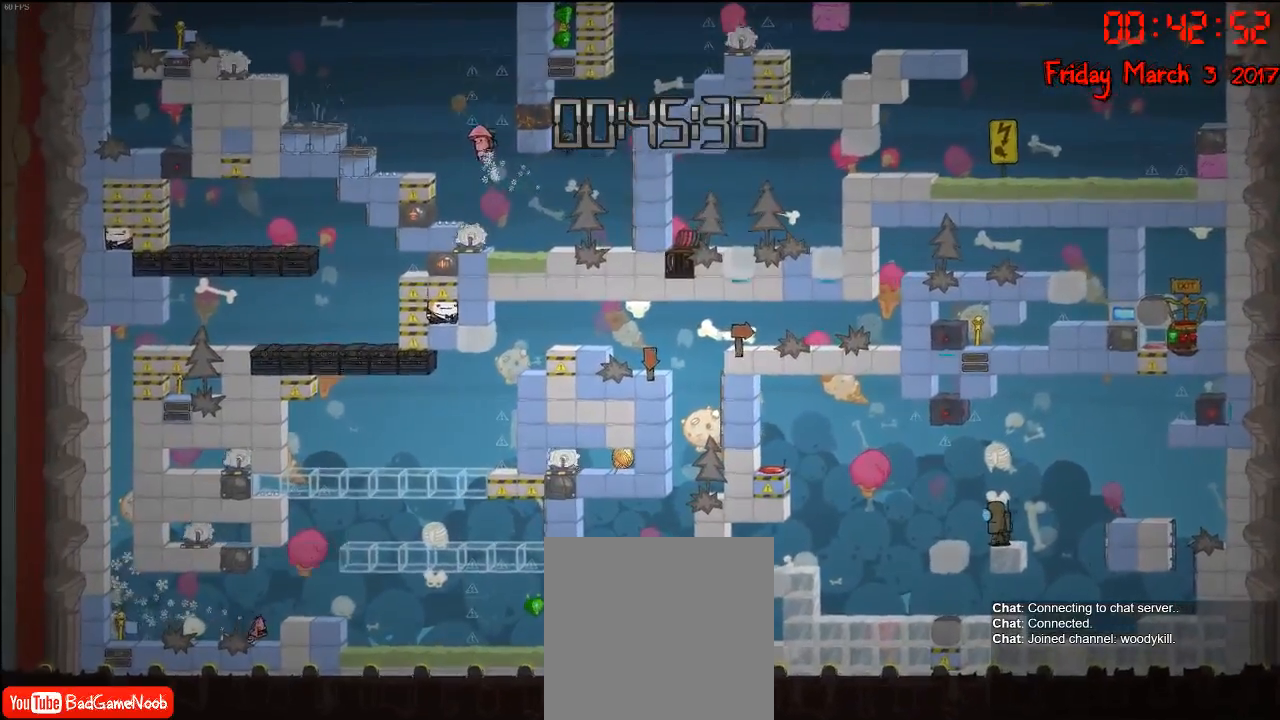
{"buttons": [], "left_stick": "right", "right_stick": "center", "events": [[133, "A", "down"], [300, "A", "up"]]}
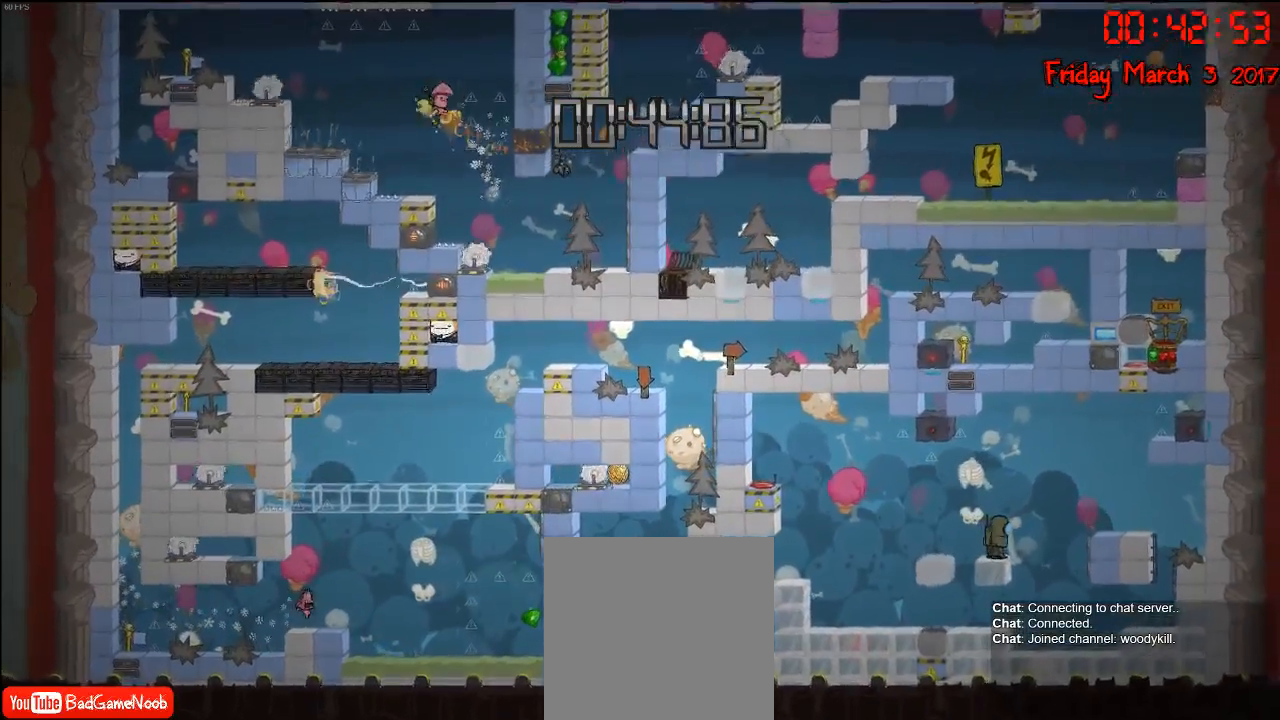
{"buttons": [], "left_stick": "right", "right_stick": "center", "events": [[67, "left_stick", "center"], [417, "left_stick", "right"]]}
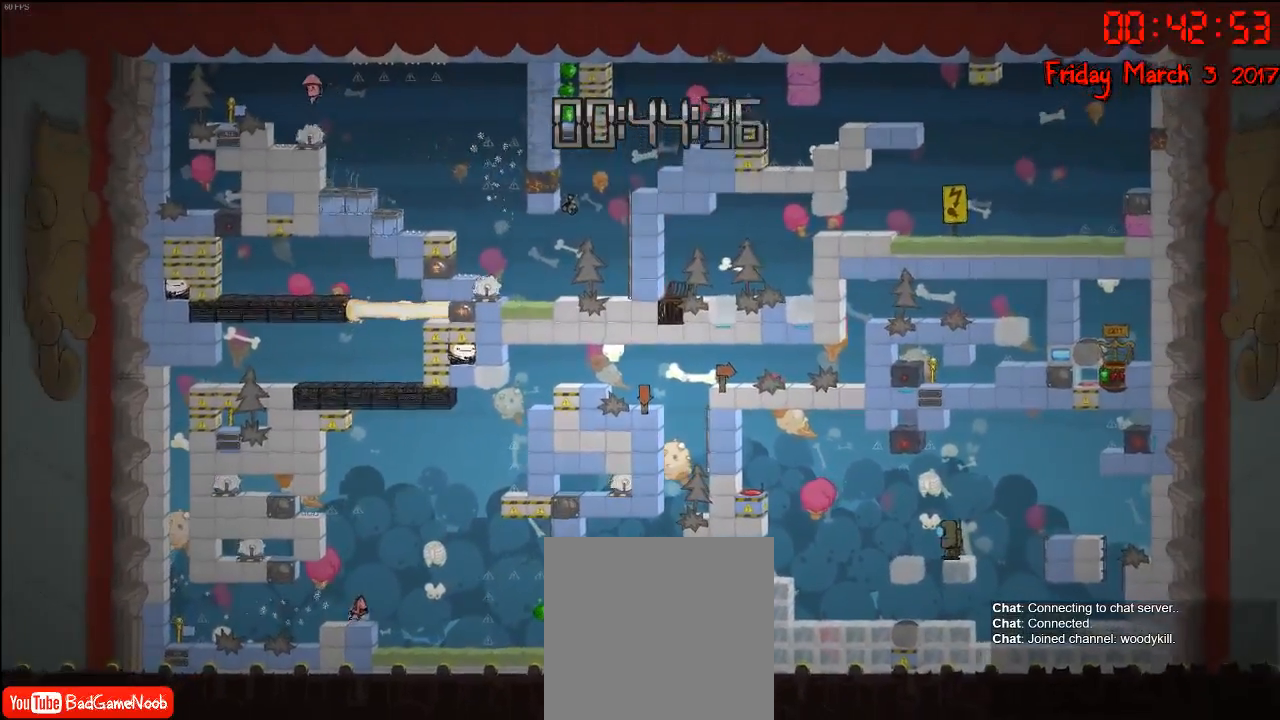
{"buttons": [], "left_stick": "center", "right_stick": "center", "events": [[33, "left_stick", "center"]]}
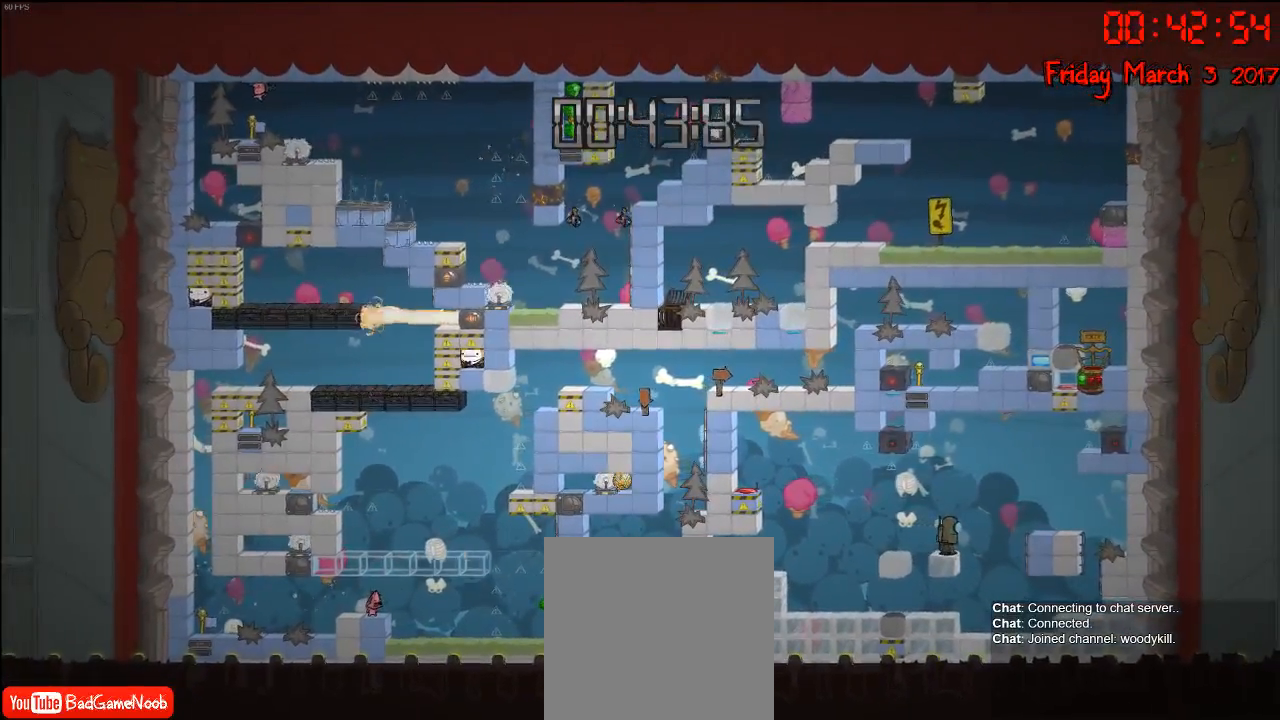
{"buttons": [], "left_stick": "center", "right_stick": "center", "events": []}
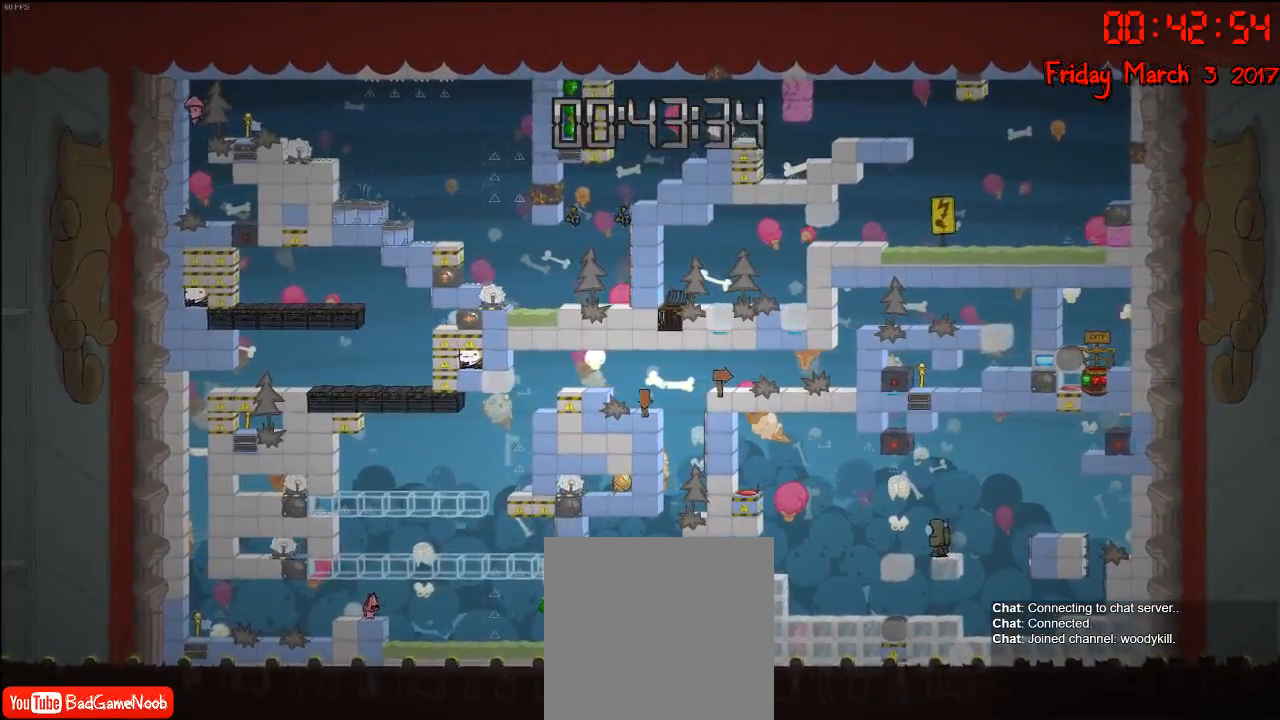
{"buttons": [], "left_stick": "center", "right_stick": "center", "events": []}
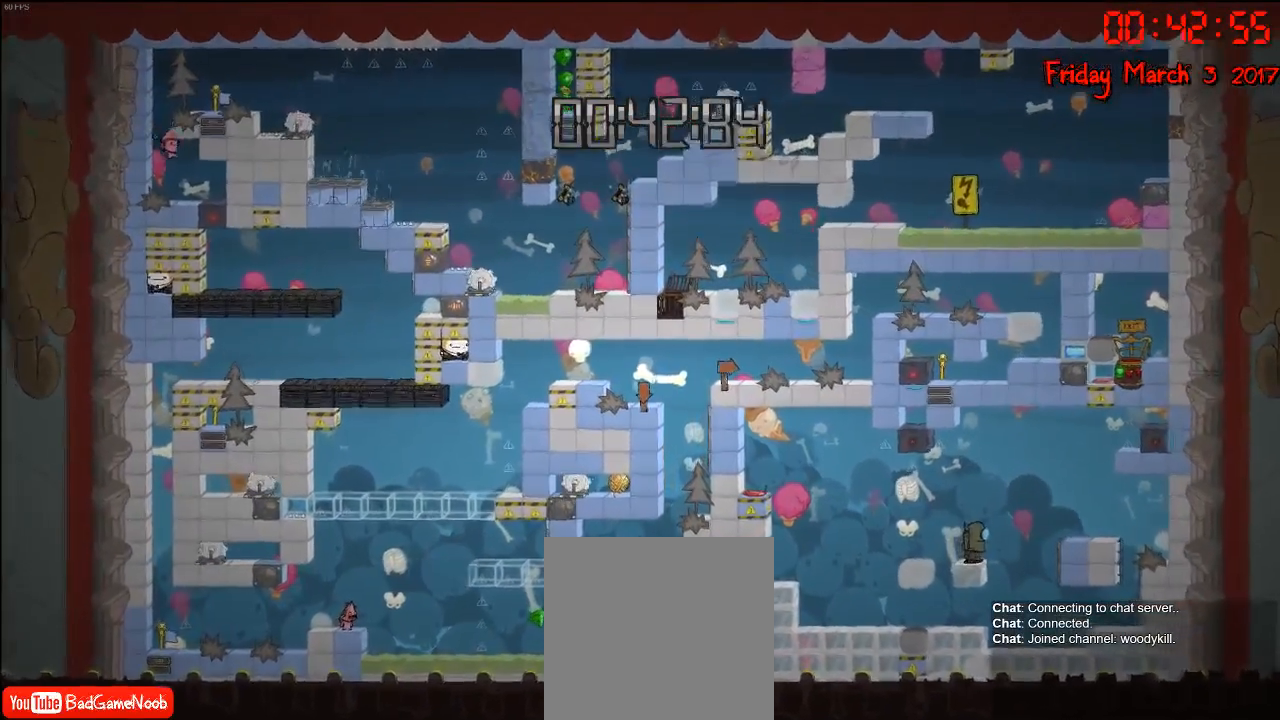
{"buttons": [], "left_stick": "center", "right_stick": "center", "events": [[50, "B", "down"], [183, "B", "up"]]}
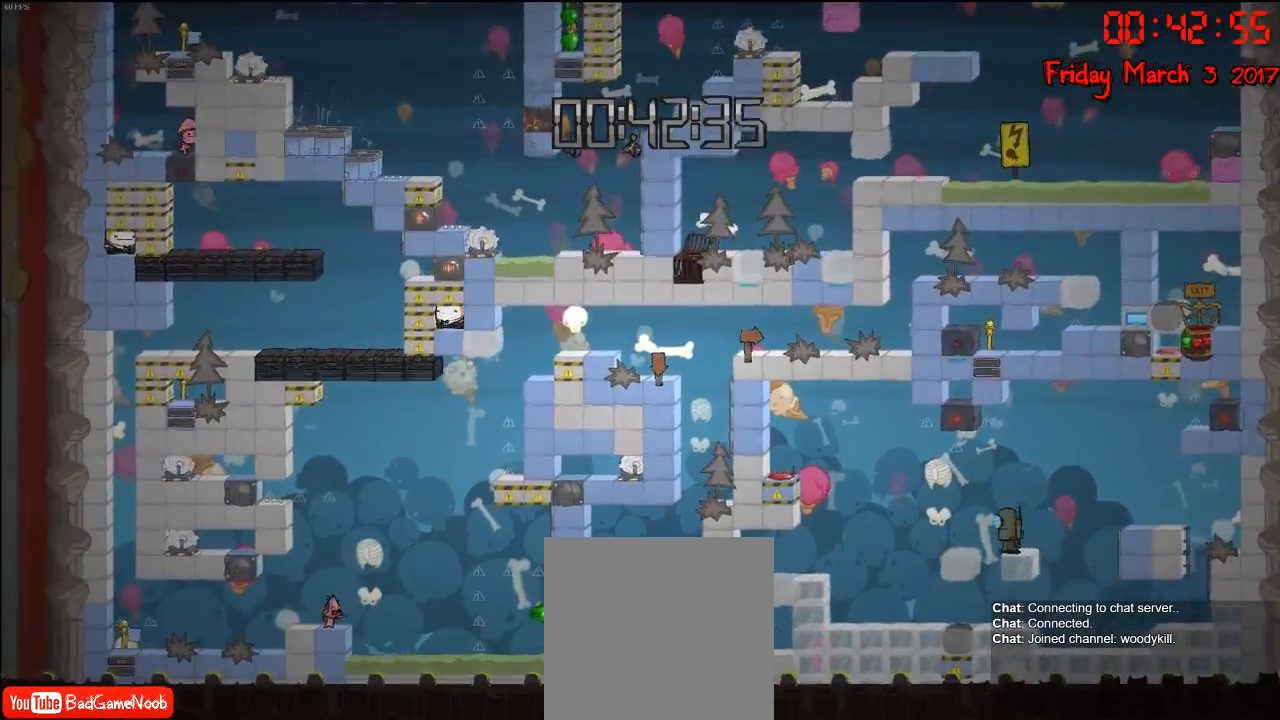
{"buttons": [], "left_stick": "center", "right_stick": "center", "events": []}
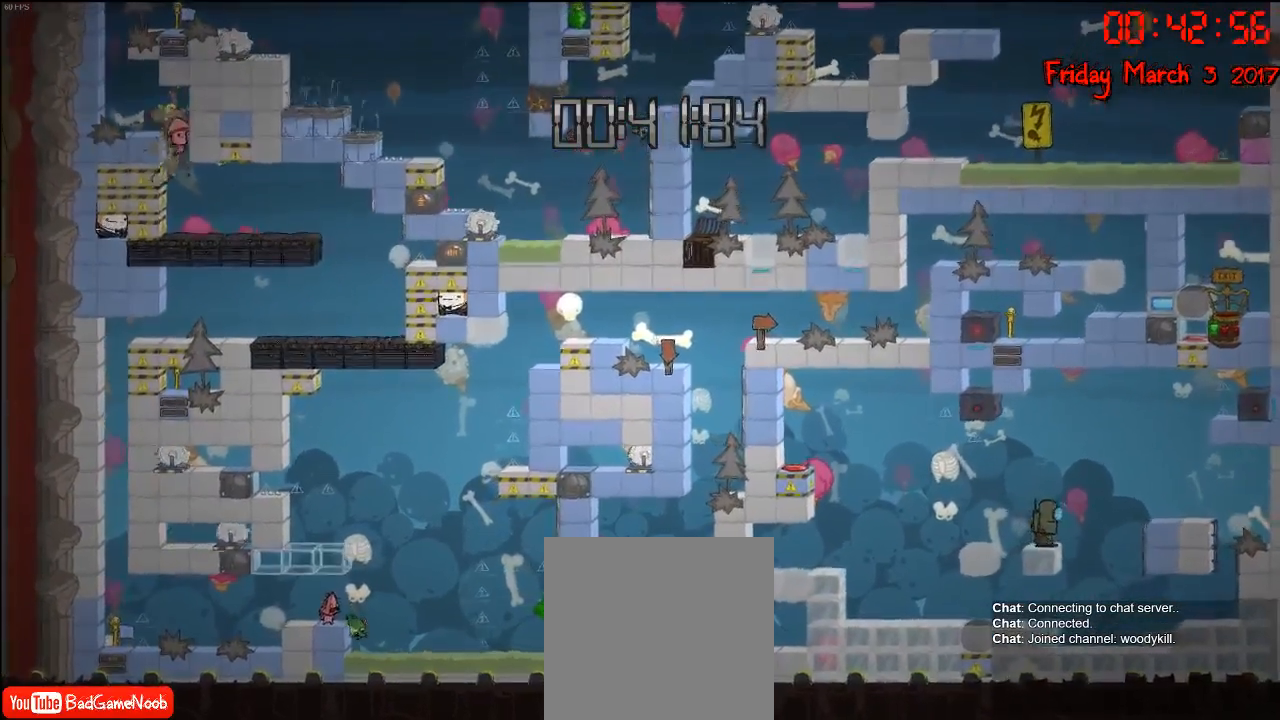
{"buttons": [], "left_stick": "center", "right_stick": "center", "events": []}
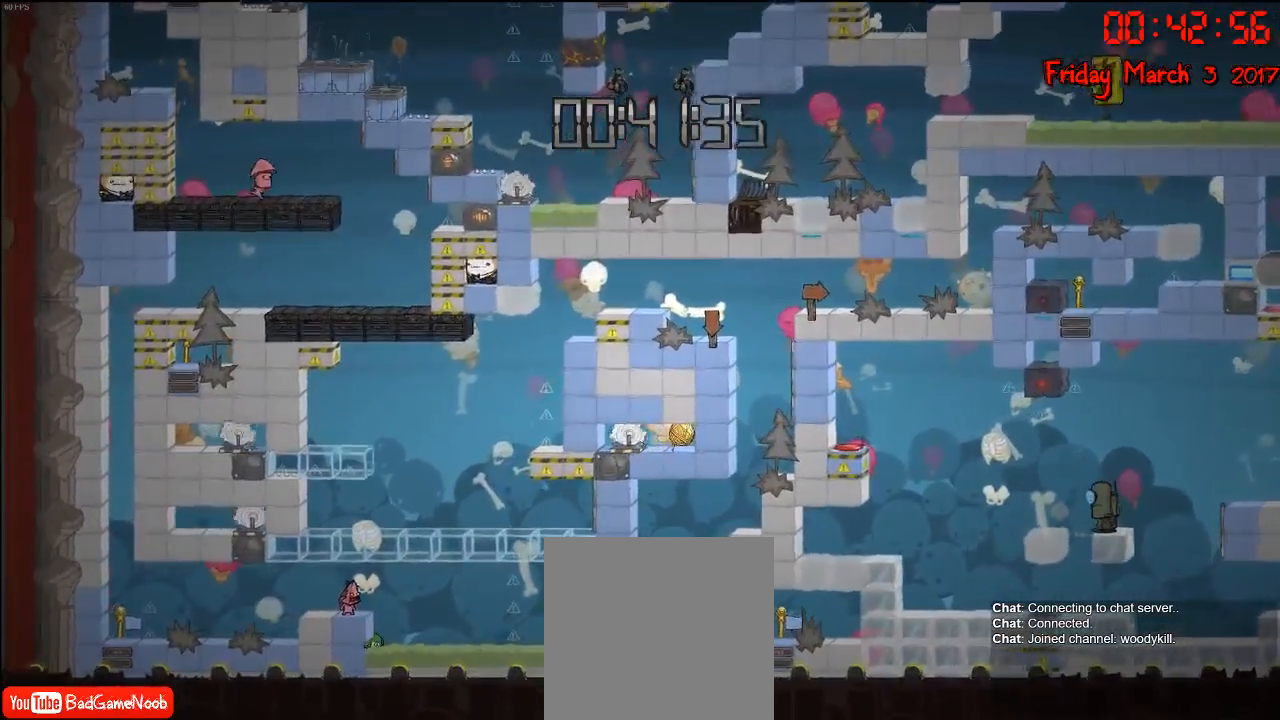
{"buttons": [], "left_stick": "right", "right_stick": "center", "events": [[500, "left_stick", "right"]]}
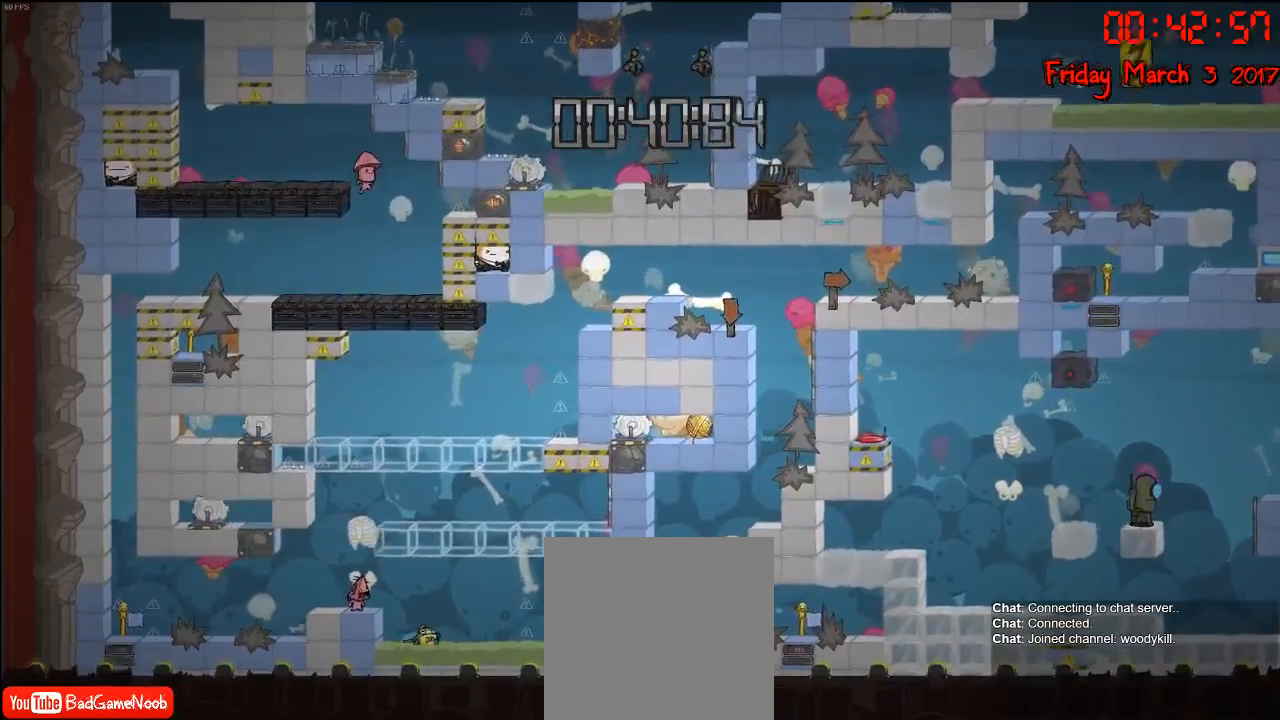
{"buttons": [], "left_stick": "right", "right_stick": "center", "events": [[200, "A", "down"], [350, "A", "up"]]}
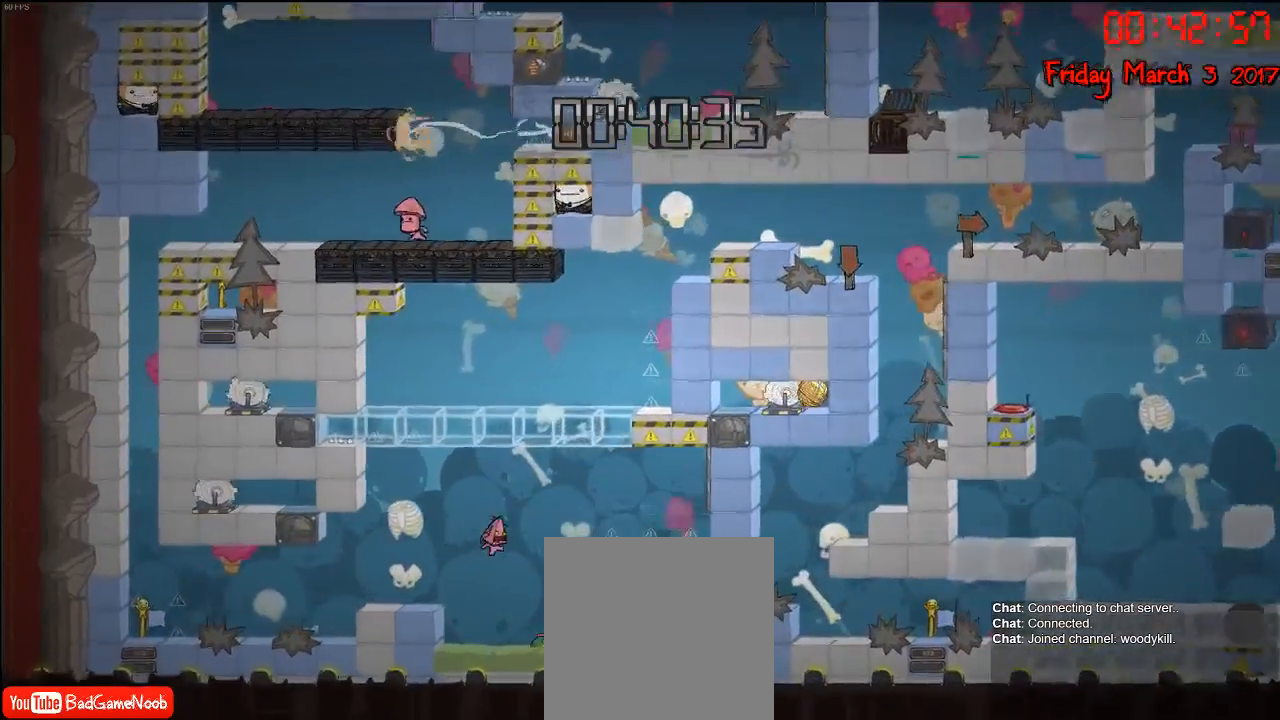
{"buttons": [], "left_stick": "right", "right_stick": "center", "events": []}
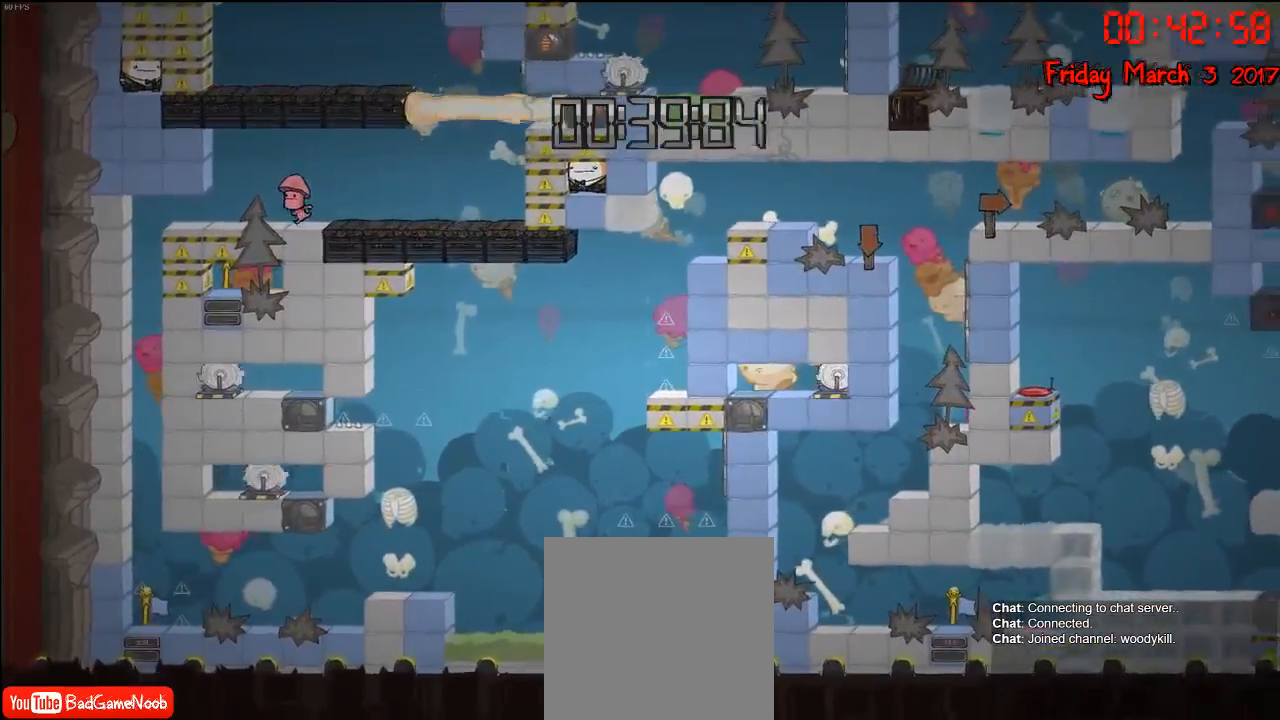
{"buttons": [], "left_stick": "right", "right_stick": "center", "events": [[67, "A", "down"], [217, "A", "up"]]}
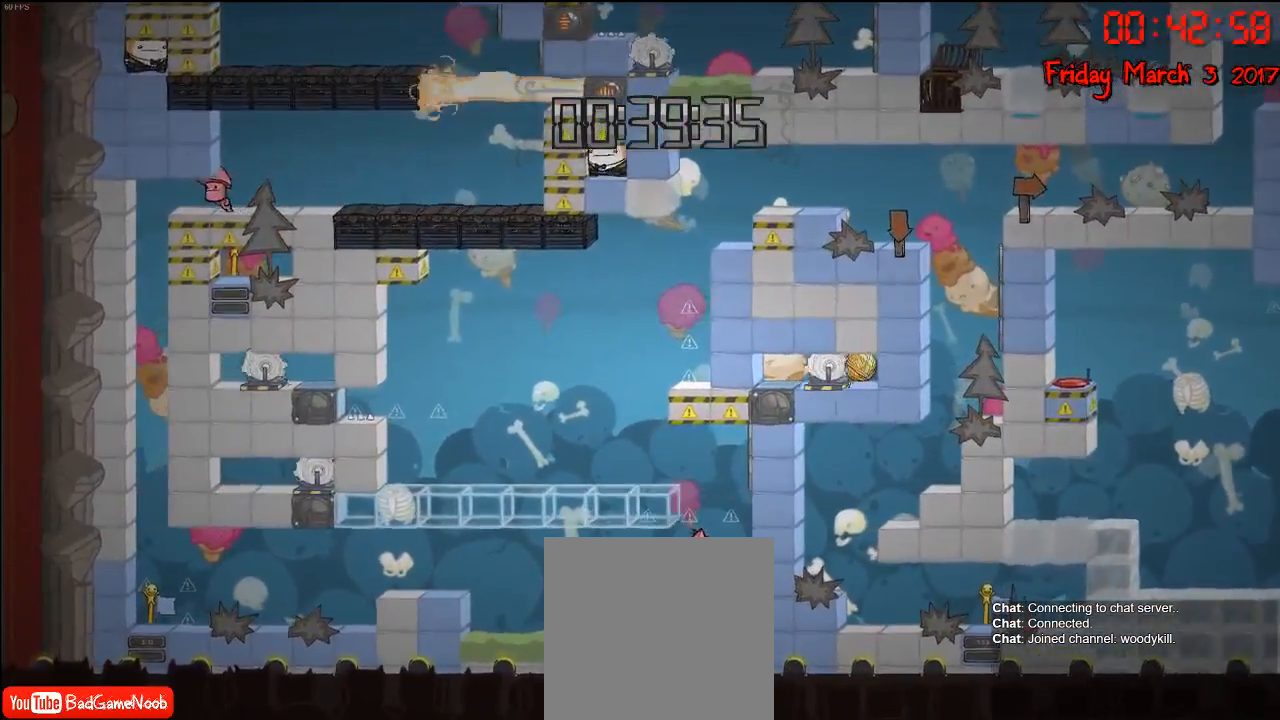
{"buttons": [], "left_stick": "left", "right_stick": "center", "events": [[133, "A", "down"], [183, "left_stick", "left"], [400, "A", "up"]]}
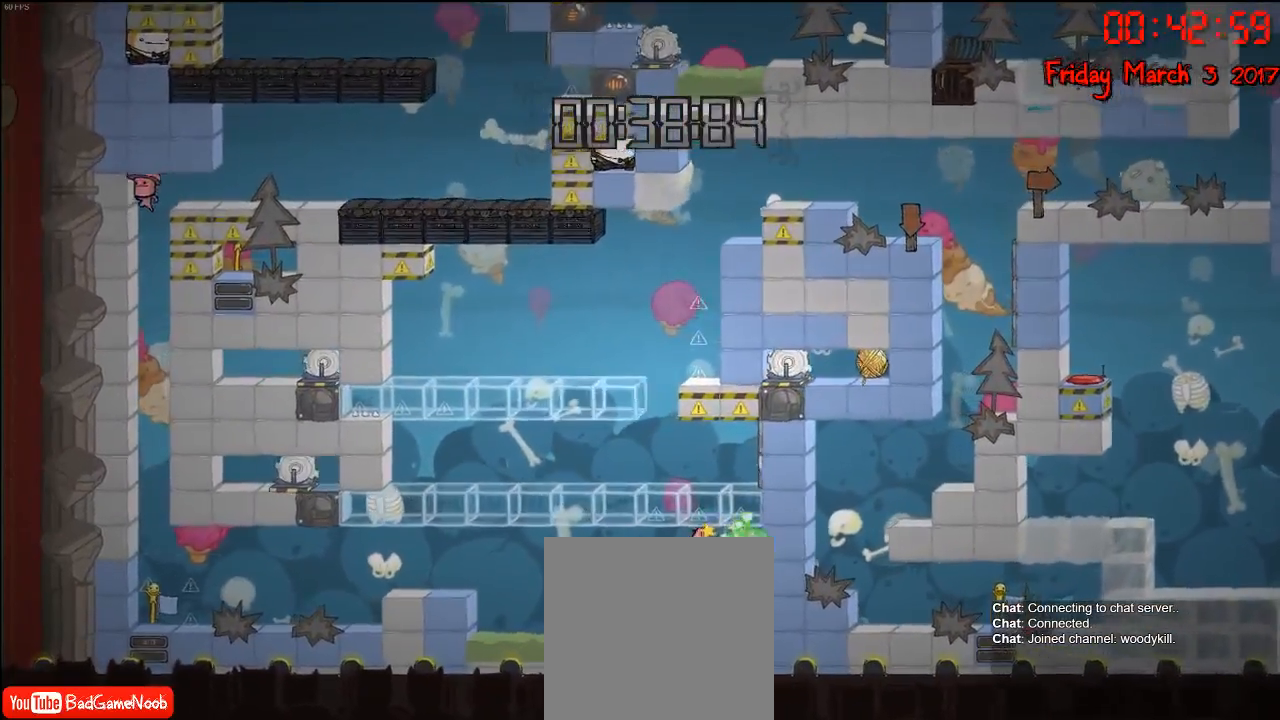
{"buttons": [], "left_stick": "center", "right_stick": "center", "events": [[367, "left_stick", "center"]]}
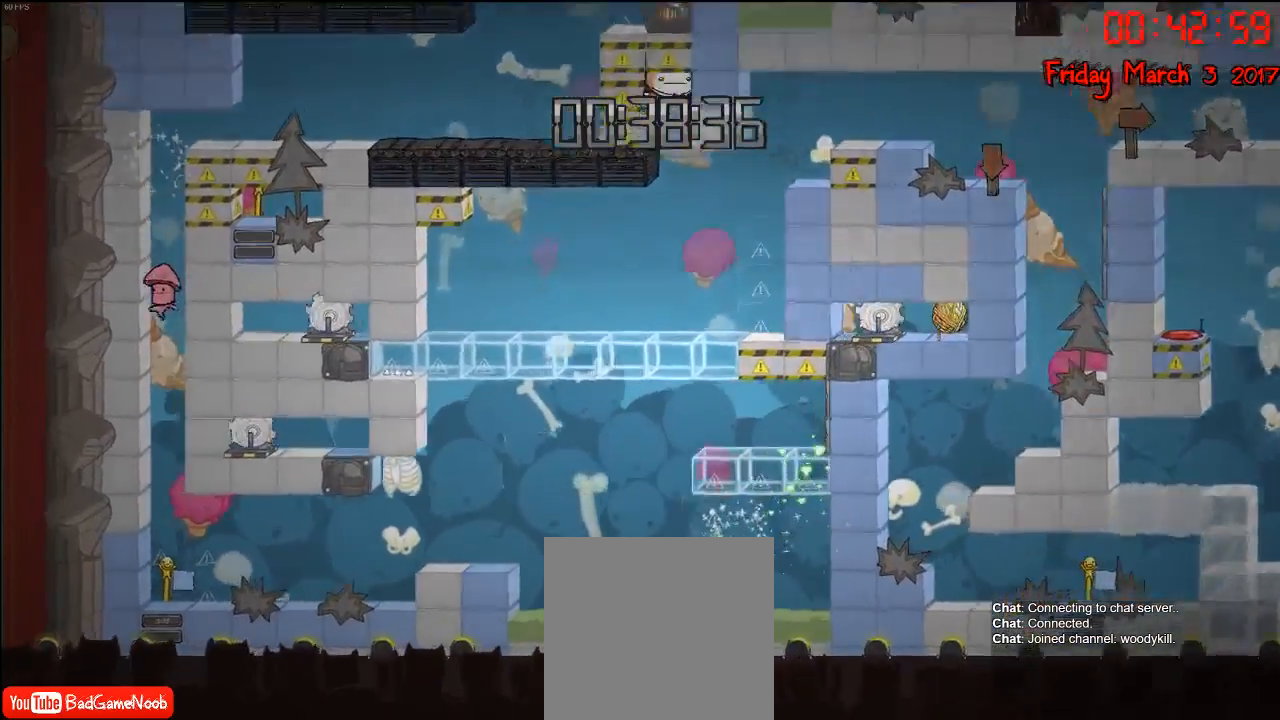
{"buttons": [], "left_stick": "center", "right_stick": "center", "events": []}
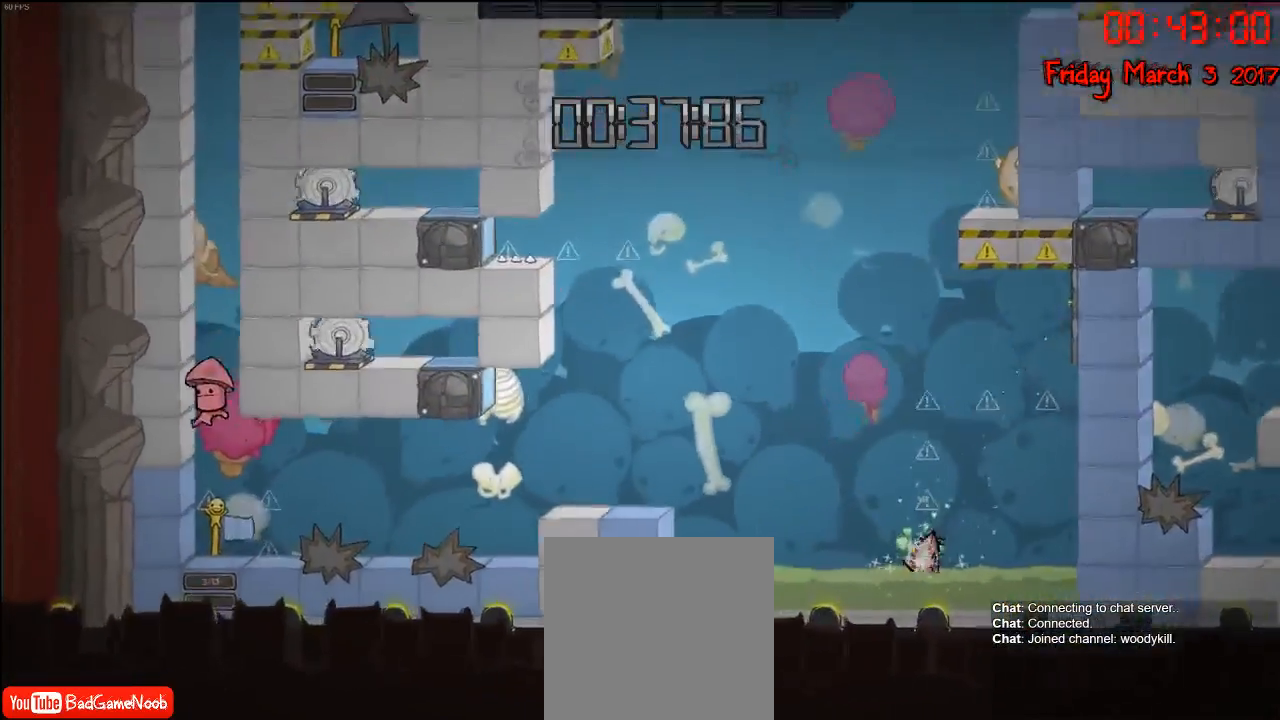
{"buttons": [], "left_stick": "center", "right_stick": "center", "events": []}
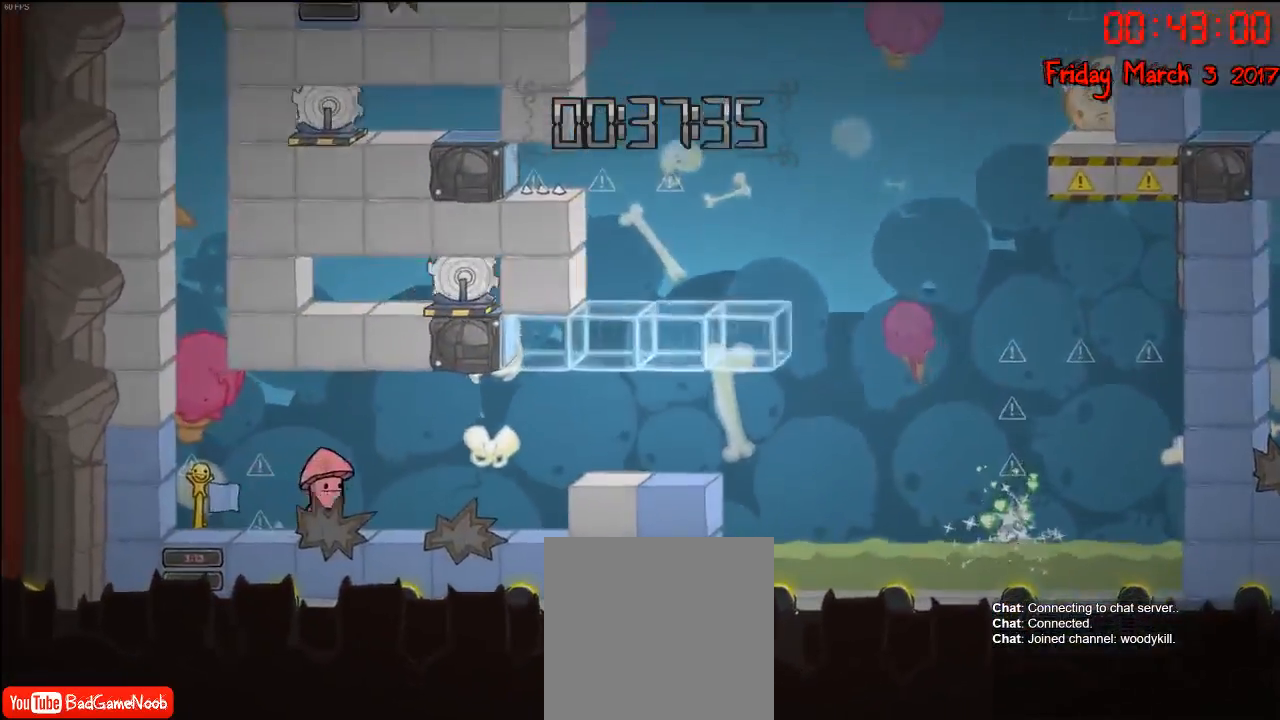
{"buttons": [], "left_stick": "center", "right_stick": "center", "events": []}
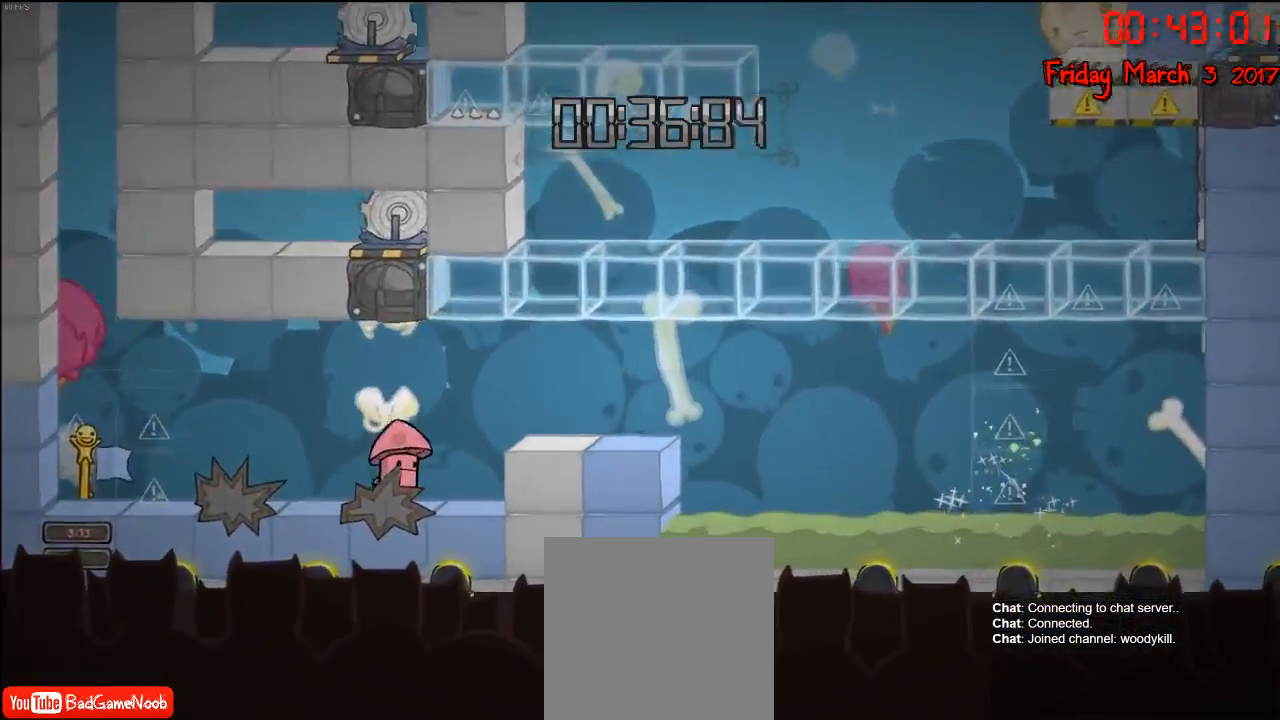
{"buttons": [], "left_stick": "center", "right_stick": "center", "events": []}
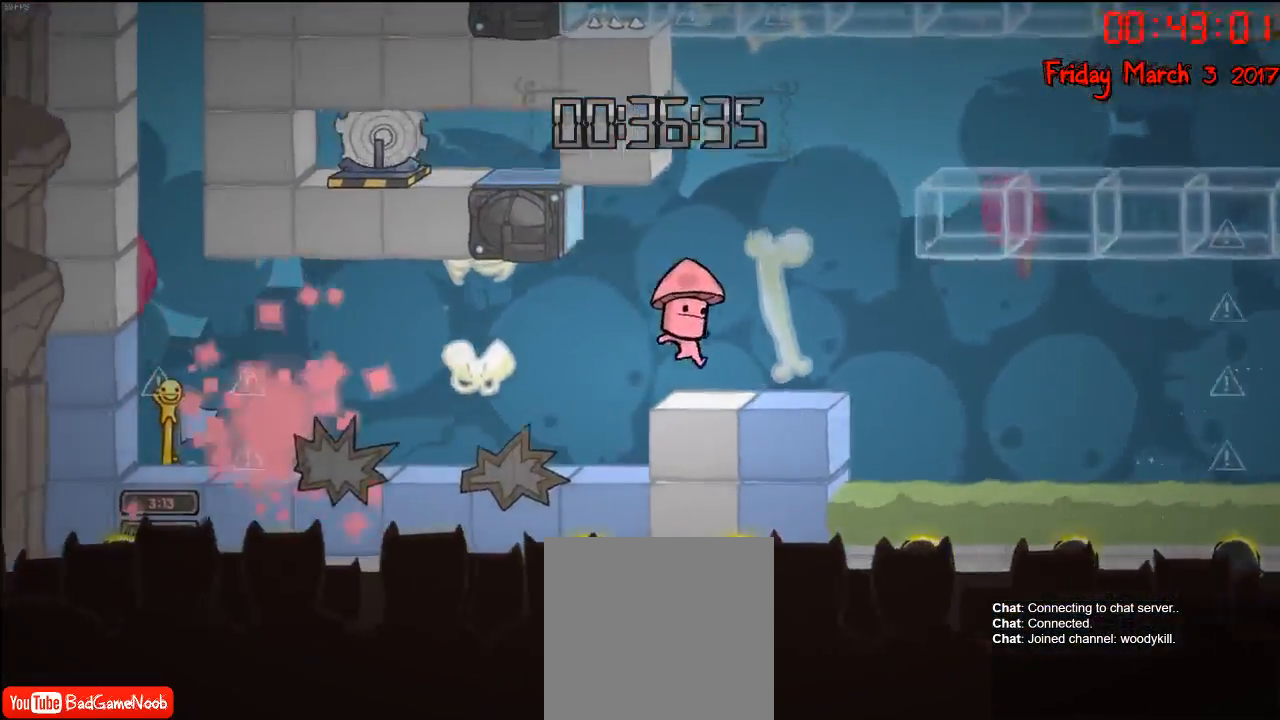
{"buttons": [], "left_stick": "right", "right_stick": "center", "events": [[300, "left_stick", "right"]]}
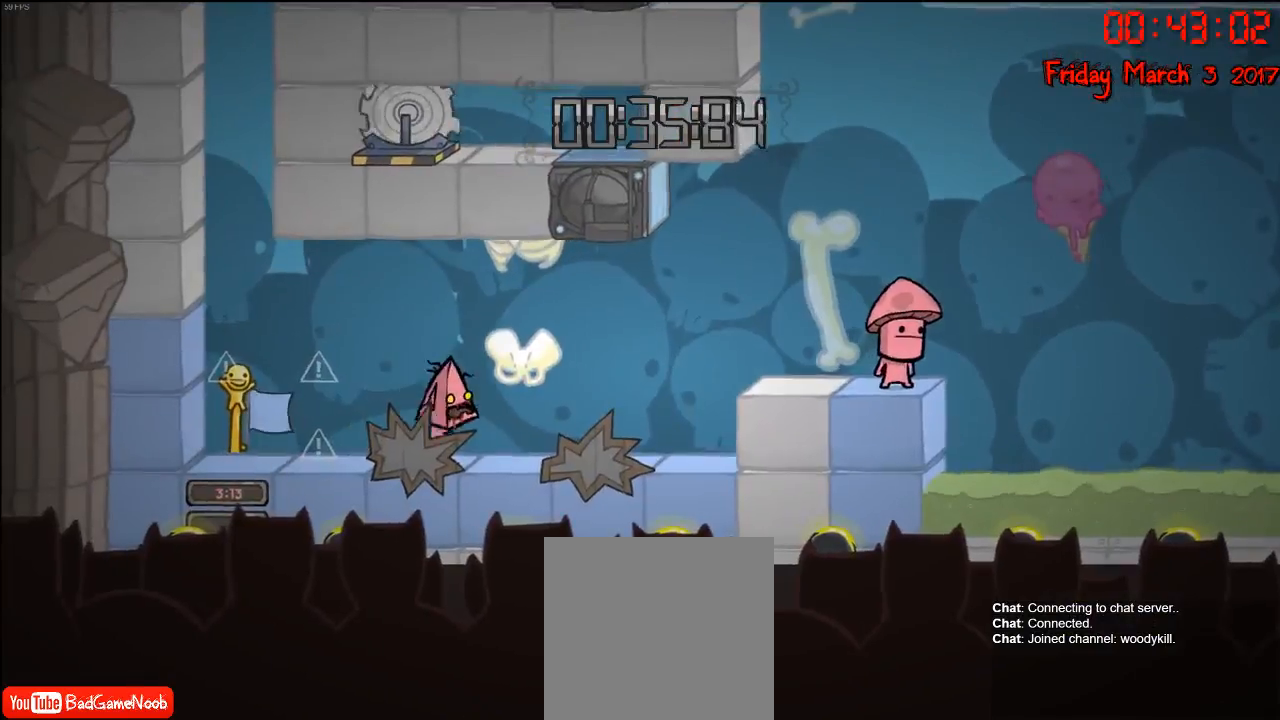
{"buttons": [], "left_stick": "right", "right_stick": "center", "events": [[317, "A", "down"], [467, "A", "up"]]}
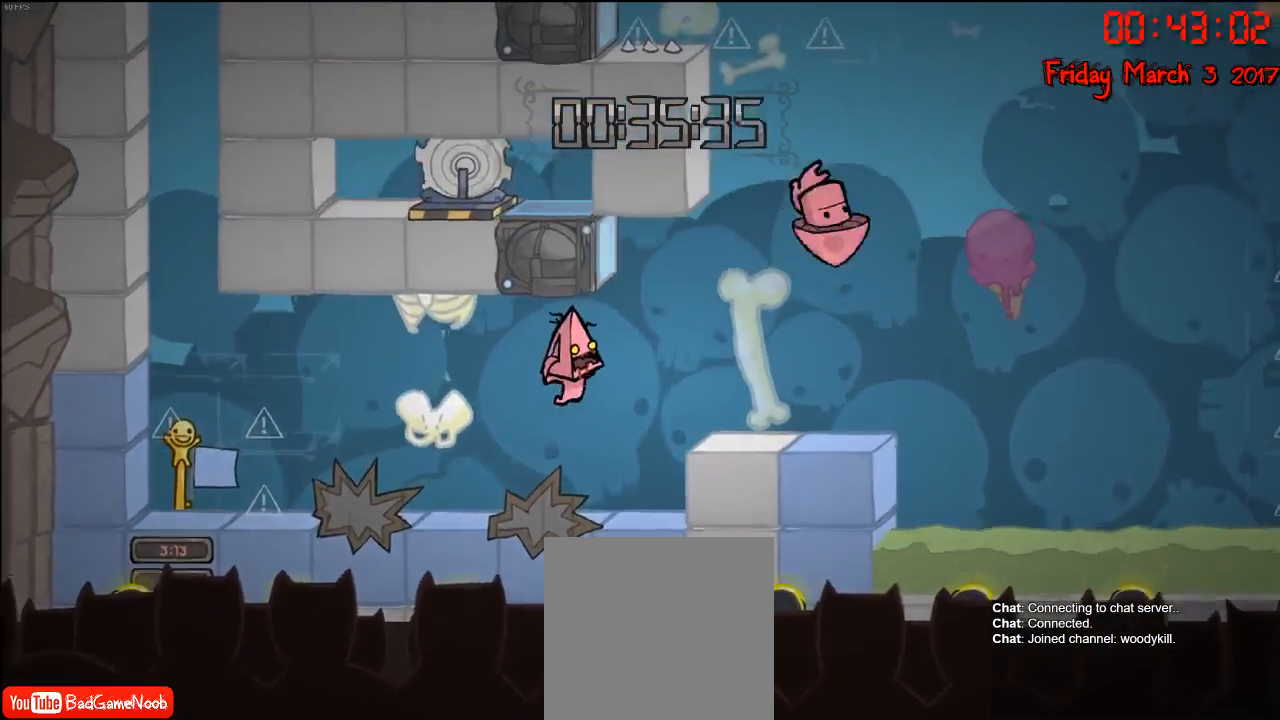
{"buttons": [], "left_stick": "right", "right_stick": "center", "events": [[117, "A", "down"], [300, "A", "up"]]}
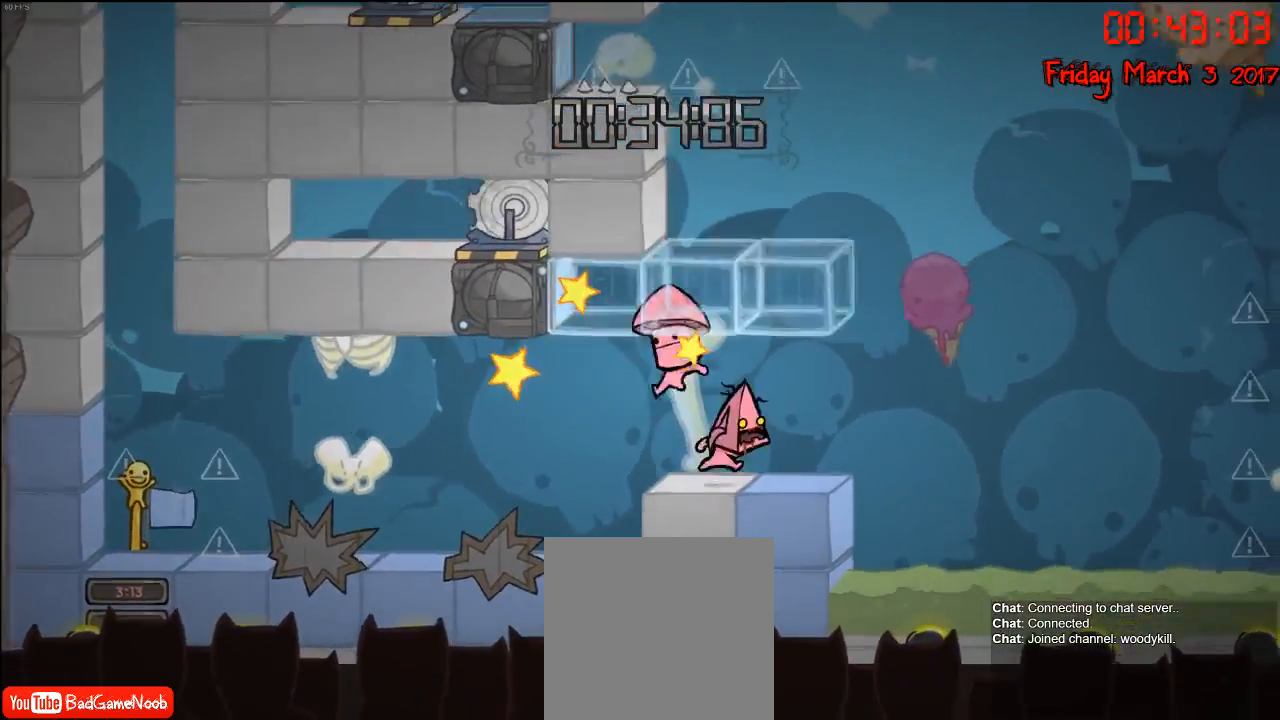
{"buttons": [], "left_stick": "center", "right_stick": "center", "events": [[33, "left_stick", "center"]]}
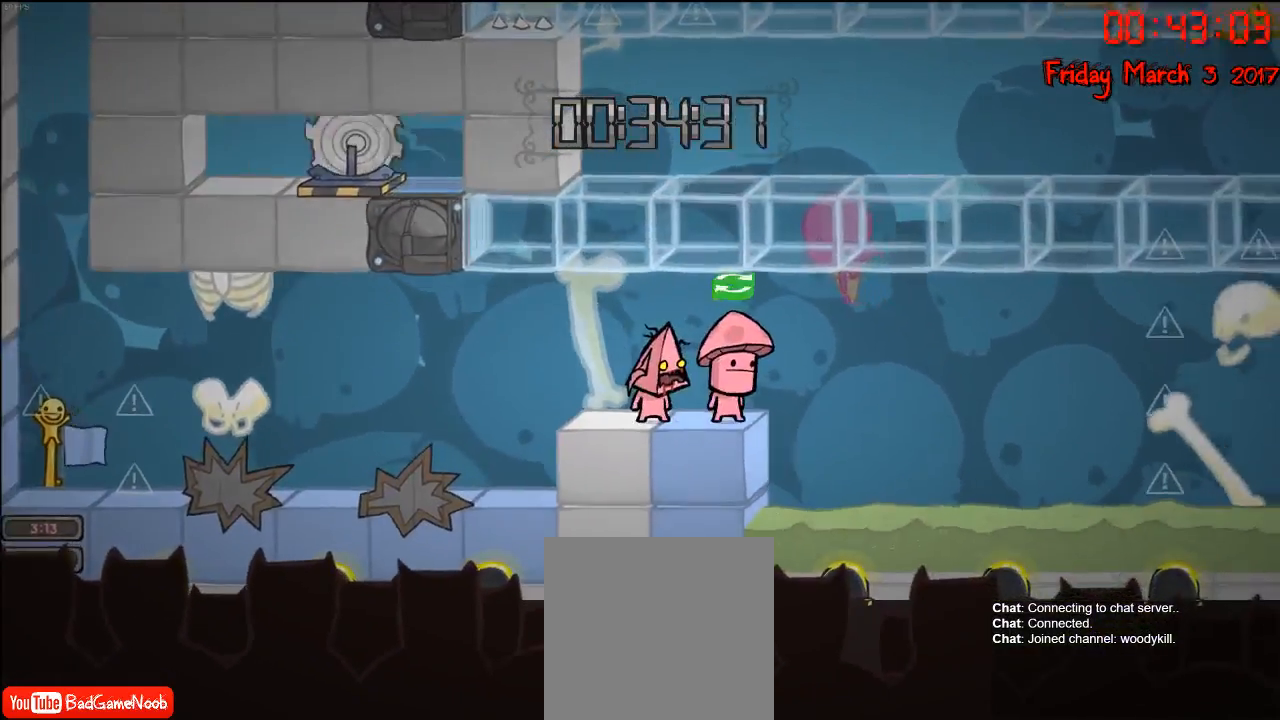
{"buttons": [], "left_stick": "center", "right_stick": "center", "events": []}
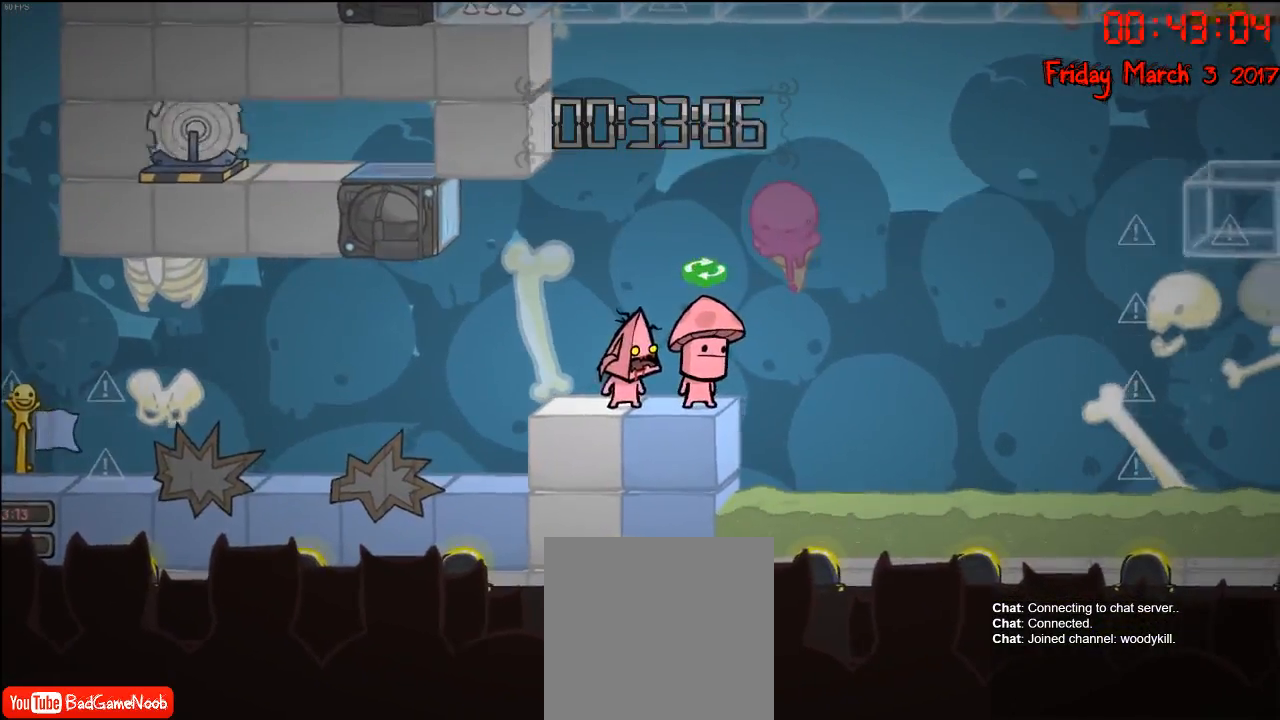
{"buttons": [], "left_stick": "center", "right_stick": "center", "events": [[83, "A", "down"], [167, "left_stick", "right"], [300, "A", "up"], [383, "left_stick", "center"]]}